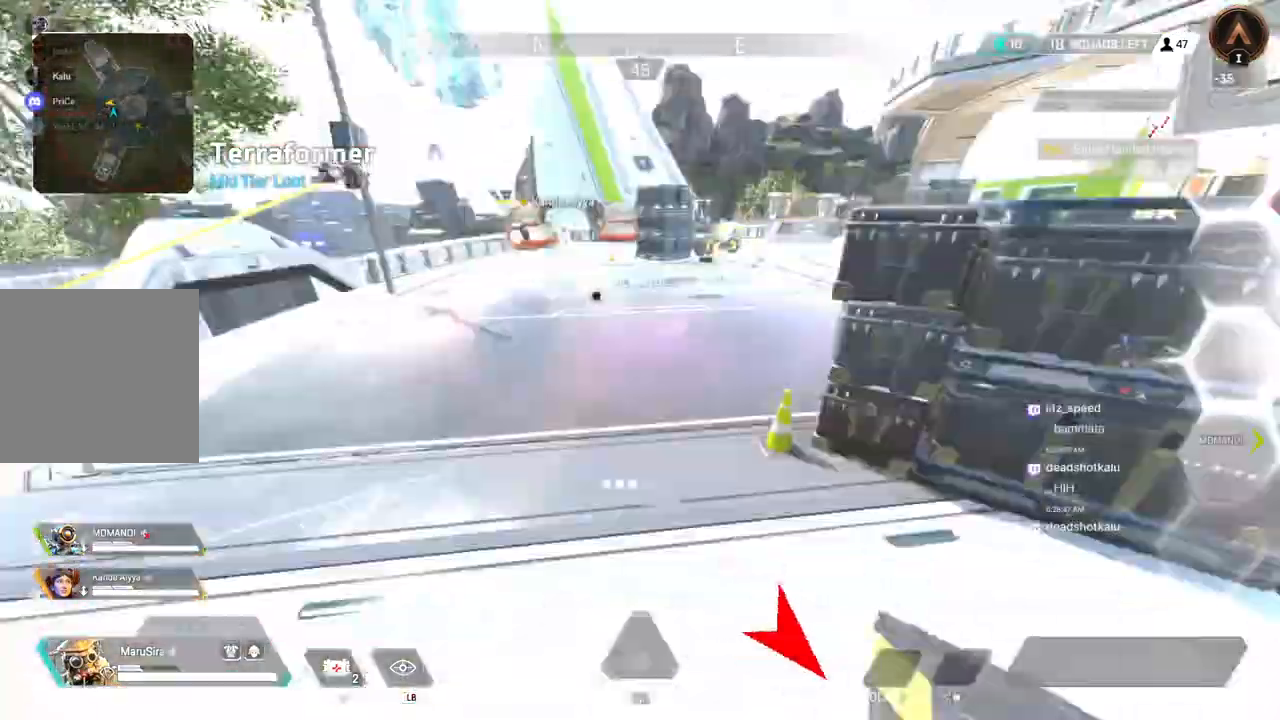
Gameplay with a controller (Xbox layout); each line is a JSON object with the inputs held at the frame after it. "events" lists button and stick changes between this image and that frame as [ms after this image, input, new state], when the widget could be followed in between. Not read: HOME L3.
{"buttons": [], "left_stick": "up", "right_stick": "left", "events": [[67, "right_stick", "right"], [167, "X", "down"], [267, "right_stick", "up-right"], [300, "X", "up"], [367, "X", "down"], [400, "right_stick", "center"], [467, "X", "up"], [467, "right_stick", "left"]]}
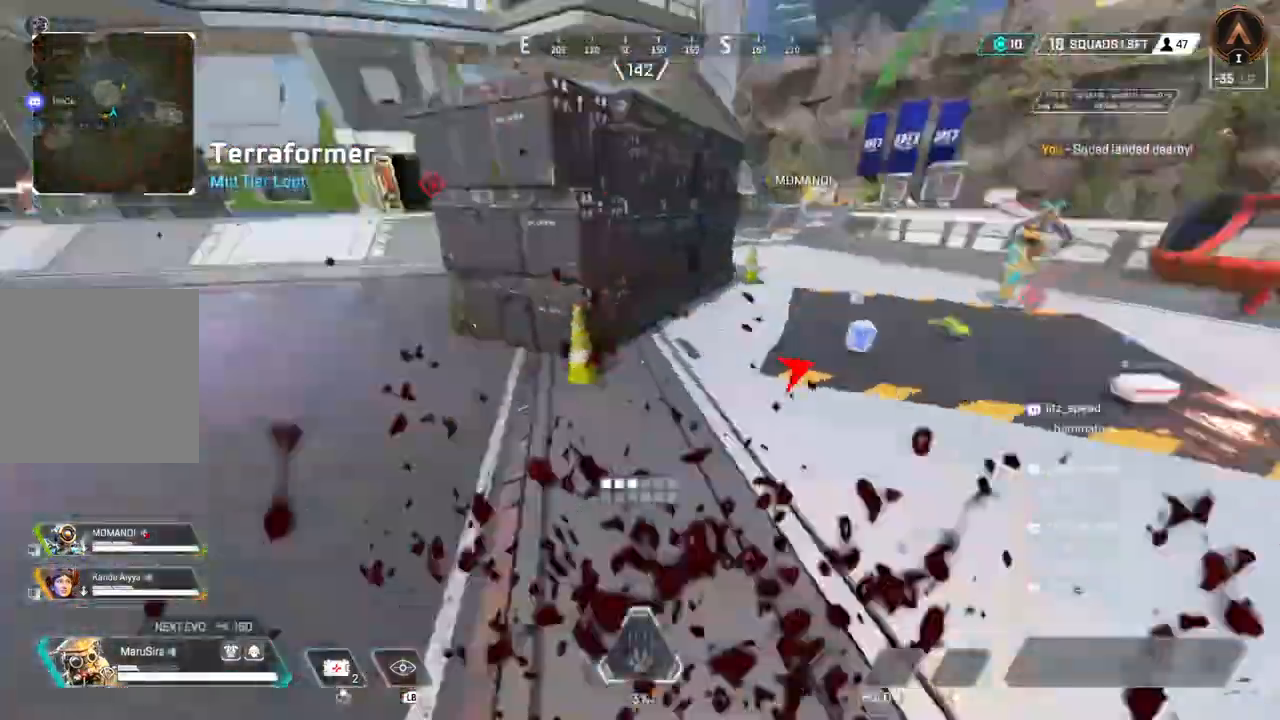
{"buttons": [], "left_stick": "up", "right_stick": "center", "events": [[67, "right_stick", "up-left"], [167, "right_stick", "center"], [367, "right_stick", "up"], [433, "right_stick", "center"]]}
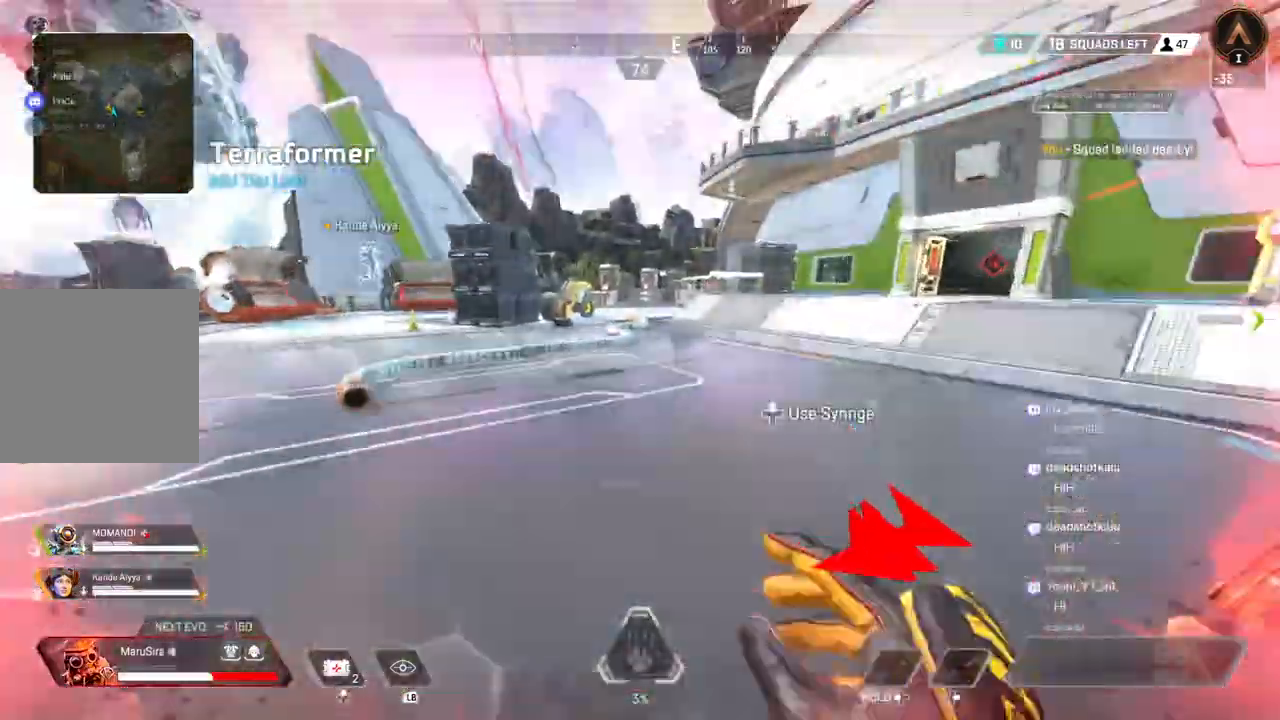
{"buttons": ["B"], "left_stick": "up", "right_stick": "center", "events": [[300, "B", "down"]]}
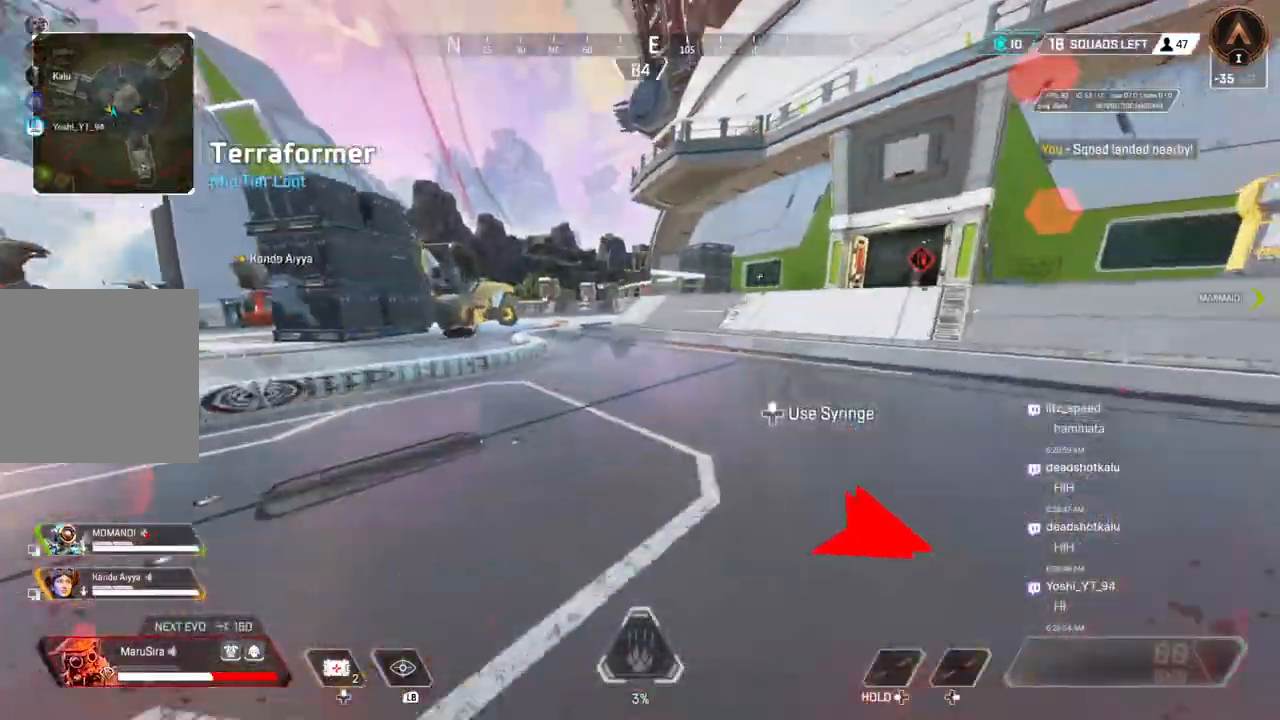
{"buttons": [], "left_stick": "up", "right_stick": "center", "events": [[67, "A", "down"], [67, "right_stick", "up-right"], [200, "B", "up"], [233, "right_stick", "center"], [267, "A", "up"], [267, "left_stick", "up-right"], [400, "left_stick", "up"]]}
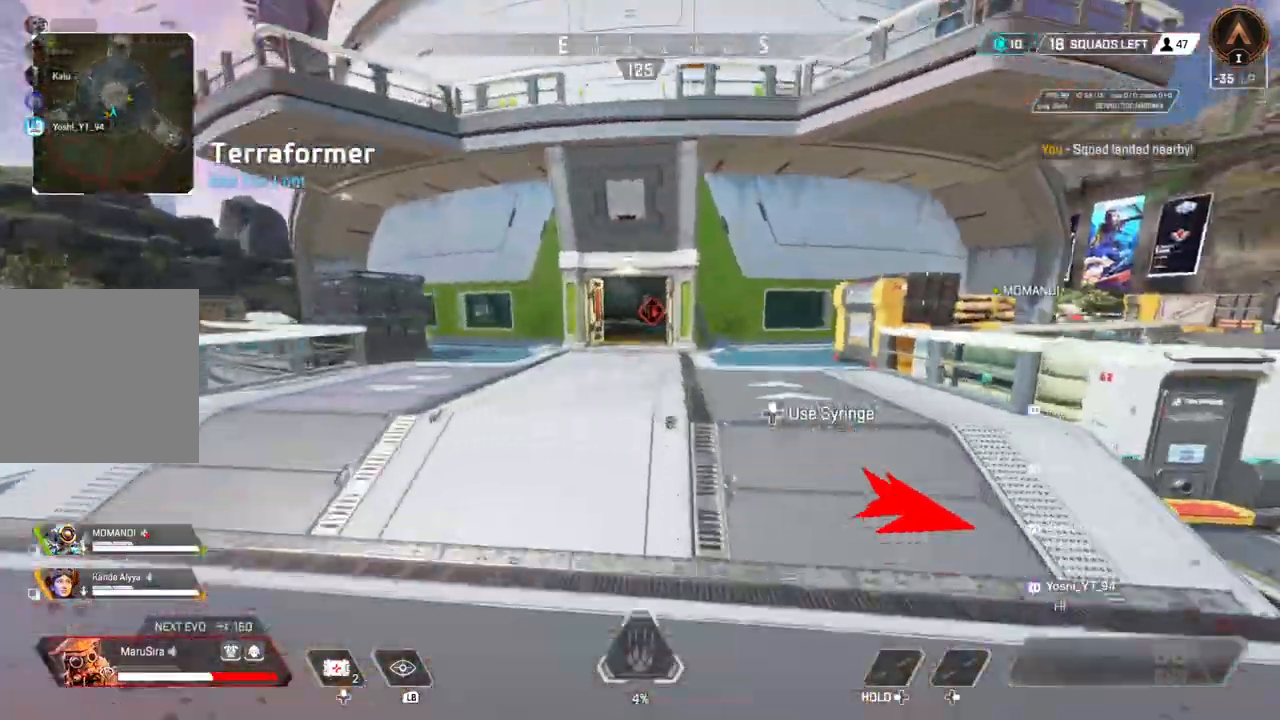
{"buttons": [], "left_stick": "up", "right_stick": "up", "events": [[467, "right_stick", "up"]]}
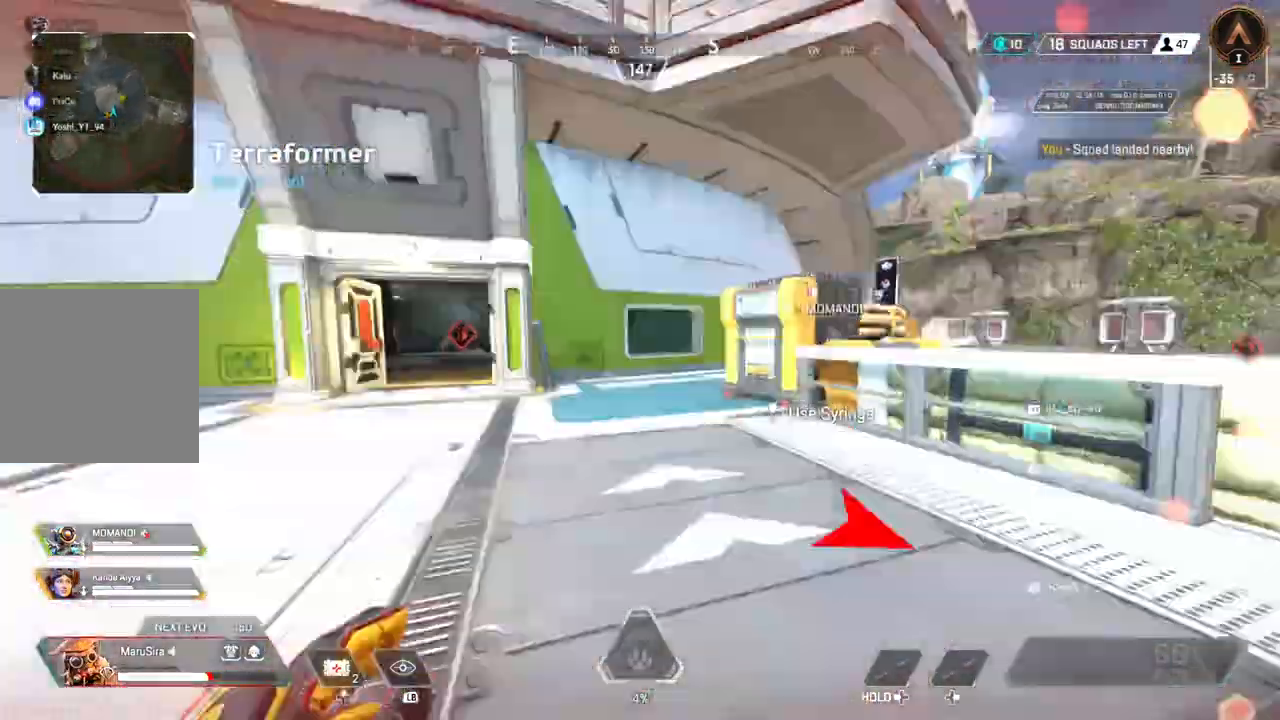
{"buttons": [], "left_stick": "up", "right_stick": "center", "events": [[33, "right_stick", "center"], [200, "right_stick", "up-left"], [400, "right_stick", "center"]]}
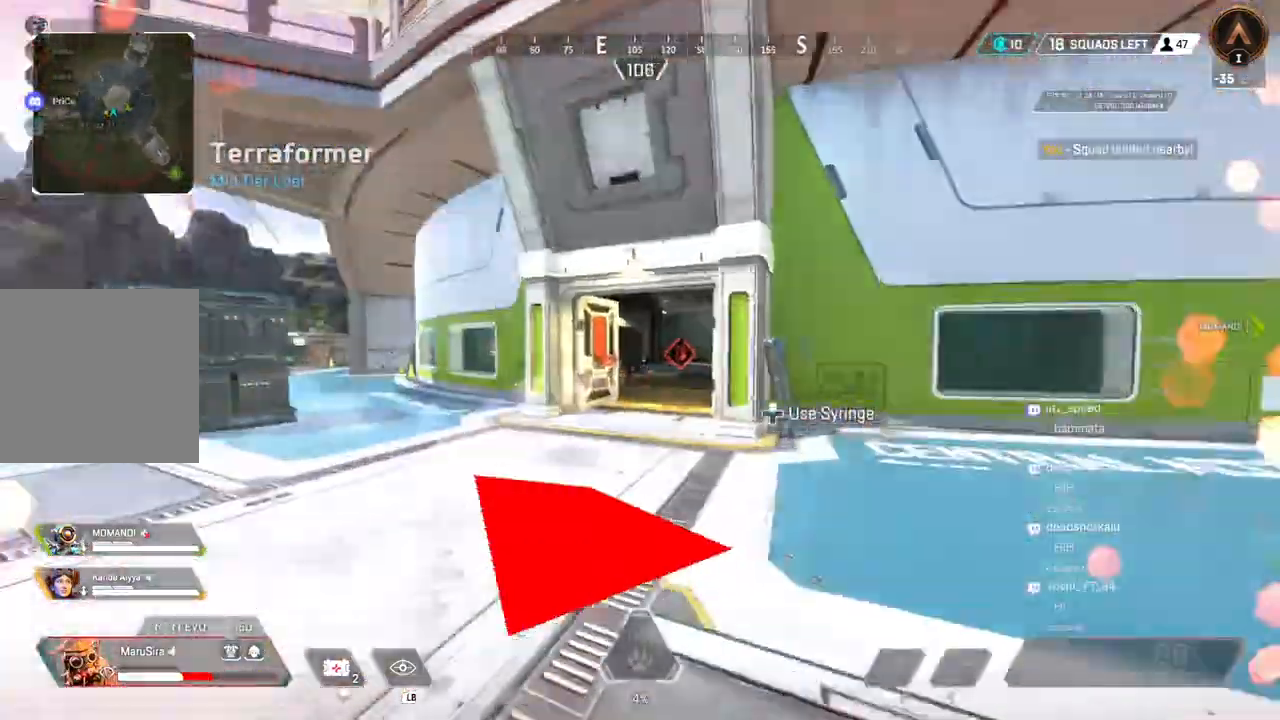
{"buttons": [], "left_stick": "up", "right_stick": "center", "events": [[367, "right_stick", "up-right"], [433, "right_stick", "center"]]}
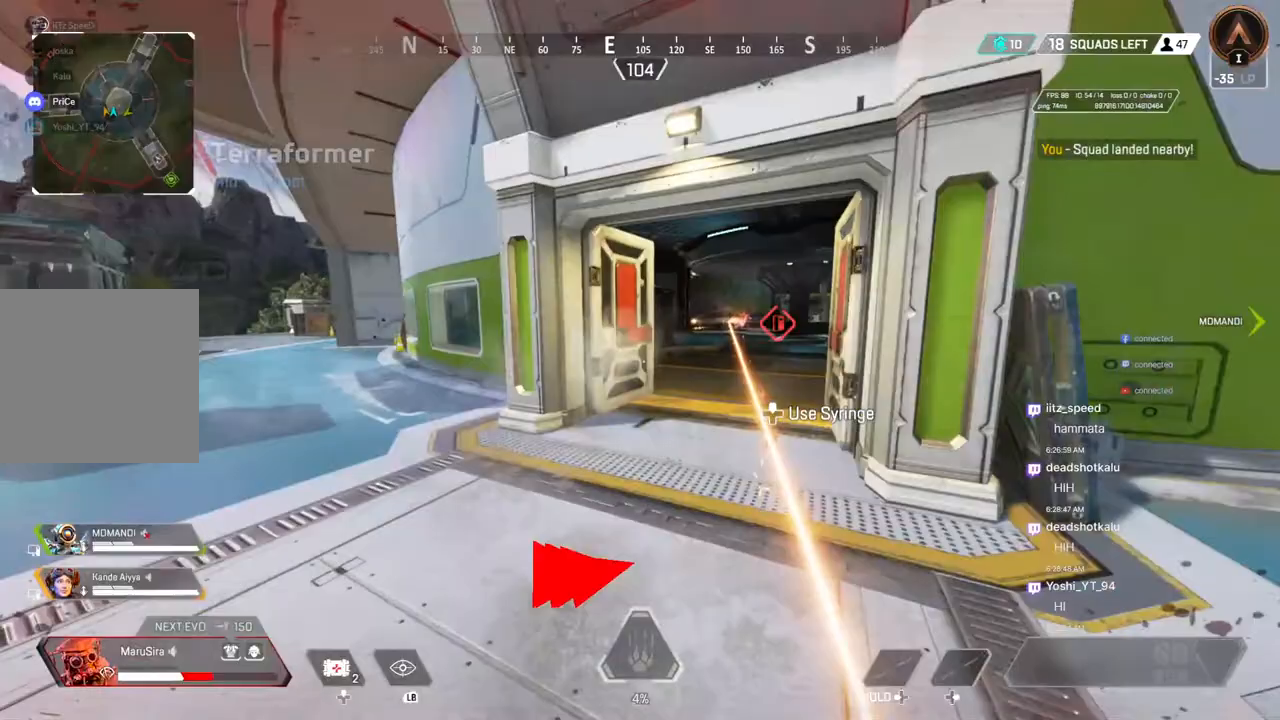
{"buttons": ["B"], "left_stick": "up", "right_stick": "center", "events": [[167, "B", "down"], [400, "right_stick", "up-right"], [467, "right_stick", "center"]]}
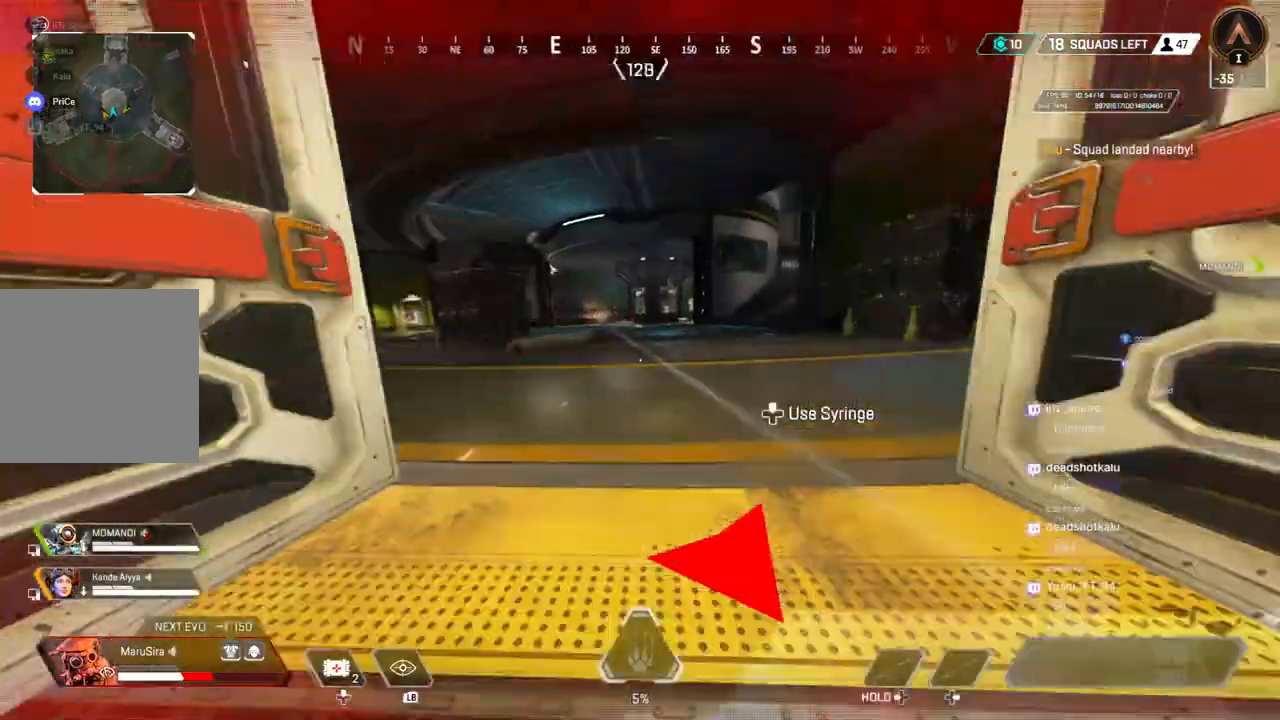
{"buttons": [], "left_stick": "up", "right_stick": "left", "events": [[33, "X", "down"], [200, "X", "up"], [267, "right_stick", "up-left"], [300, "B", "up"], [333, "right_stick", "left"]]}
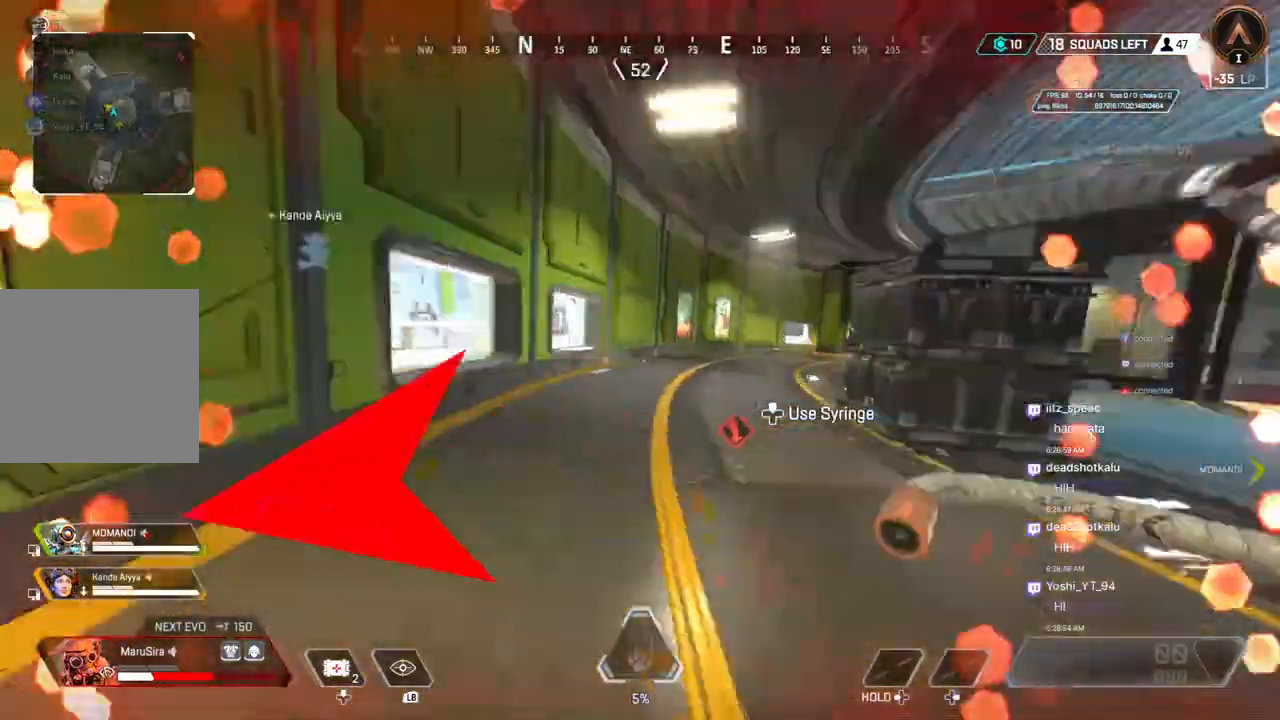
{"buttons": [], "left_stick": "up", "right_stick": "left"}
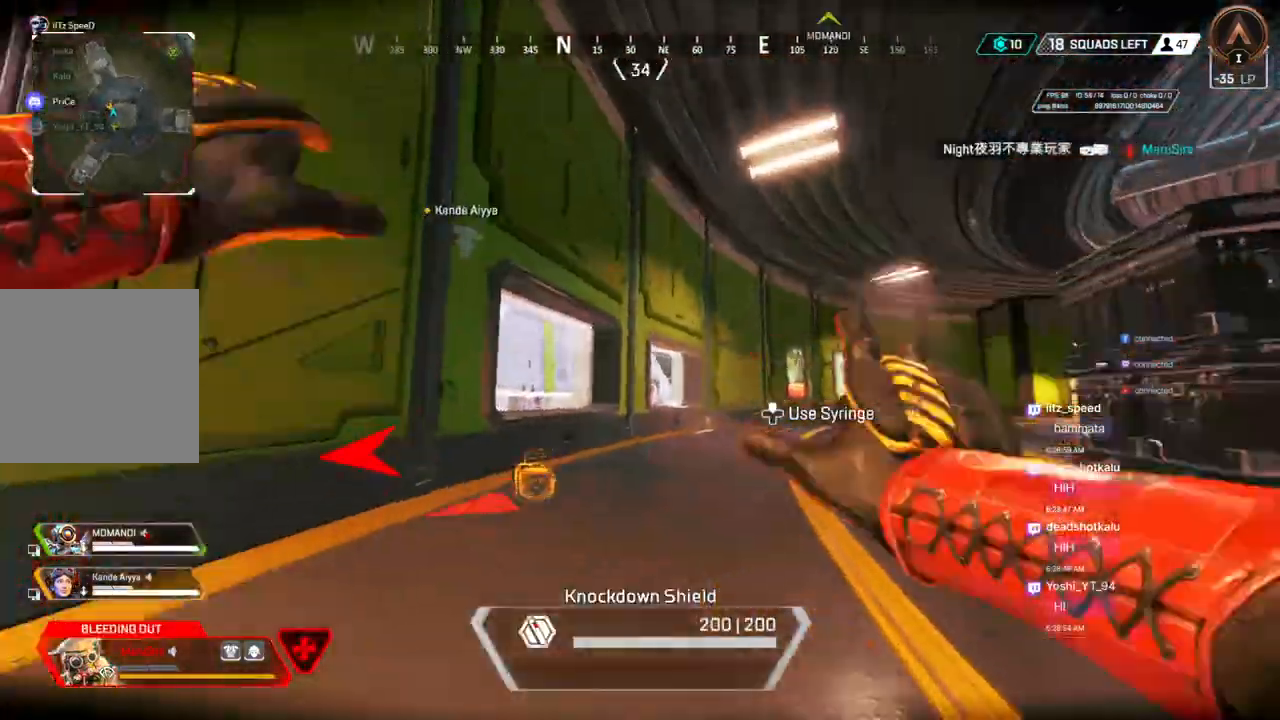
{"buttons": [], "left_stick": "up-right", "right_stick": "center", "events": [[100, "right_stick", "center"], [300, "right_stick", "left"], [433, "left_stick", "up-right"], [500, "right_stick", "center"]]}
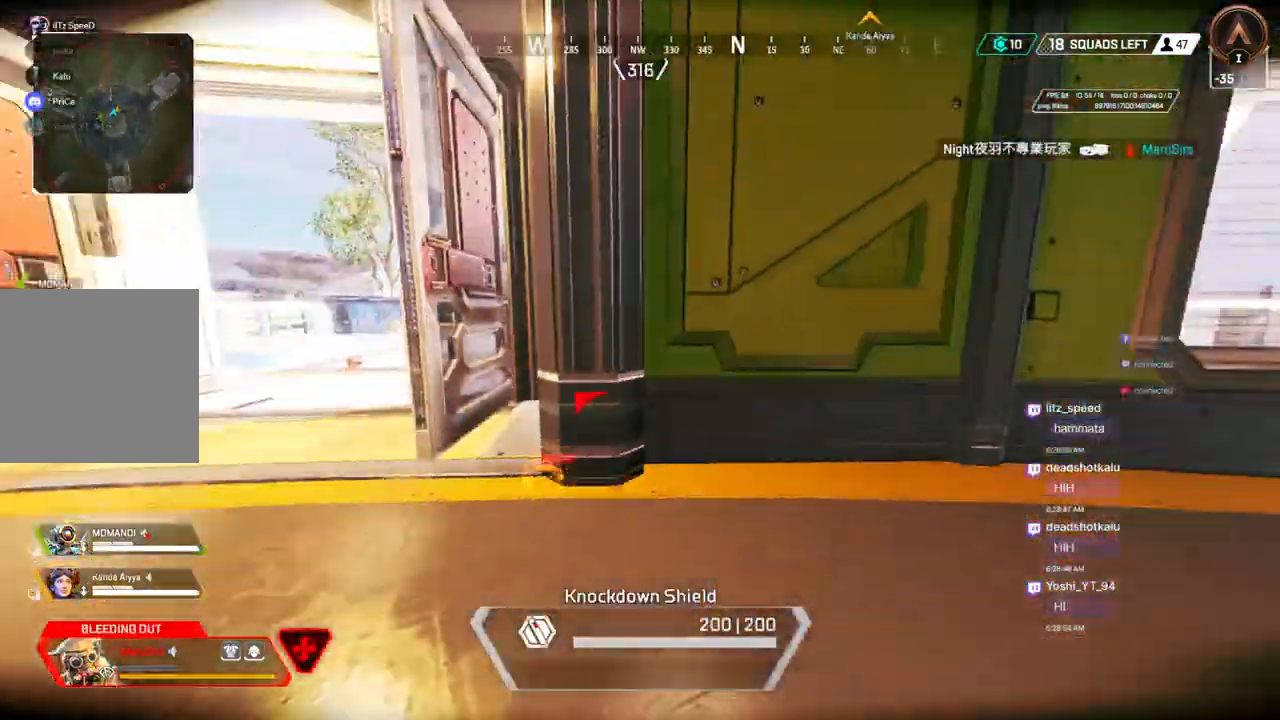
{"buttons": [], "left_stick": "down-right", "right_stick": "center", "events": [[167, "right_stick", "left"], [333, "right_stick", "center"], [433, "left_stick", "down-right"]]}
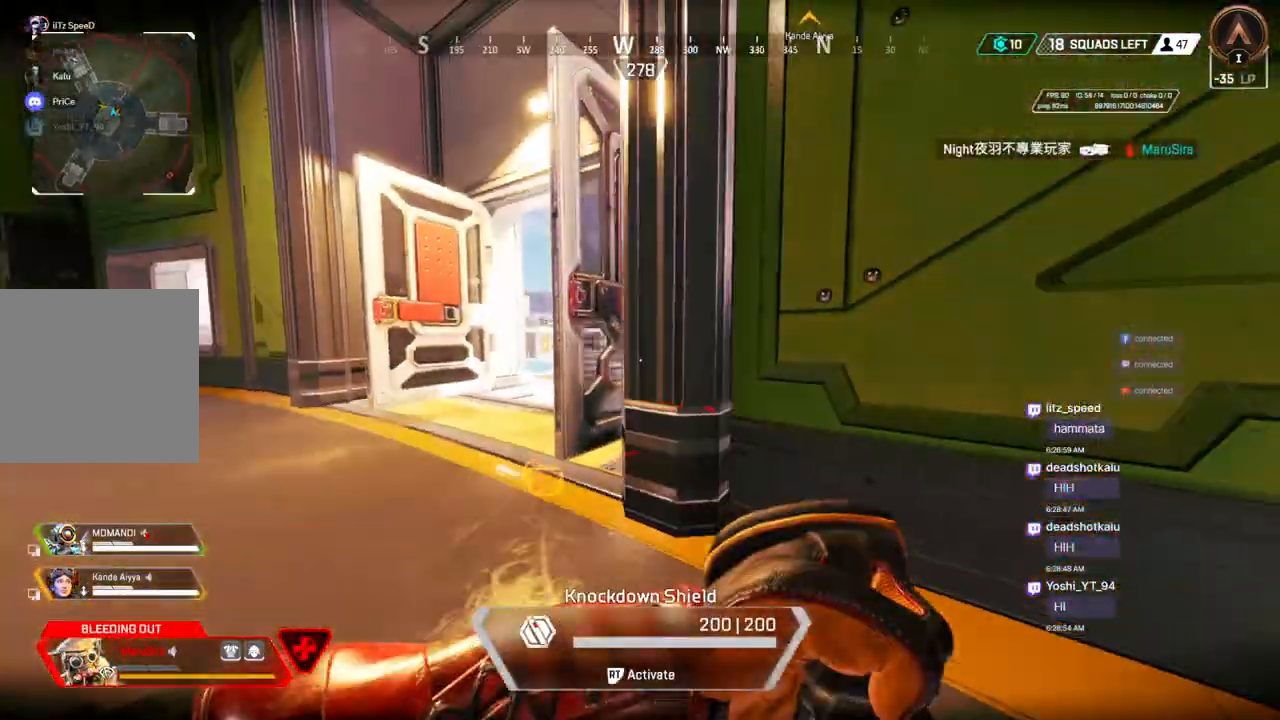
{"buttons": [], "left_stick": "down", "right_stick": "left", "events": [[133, "right_stick", "left"], [233, "right_stick", "center"], [433, "right_stick", "left"], [500, "left_stick", "down"]]}
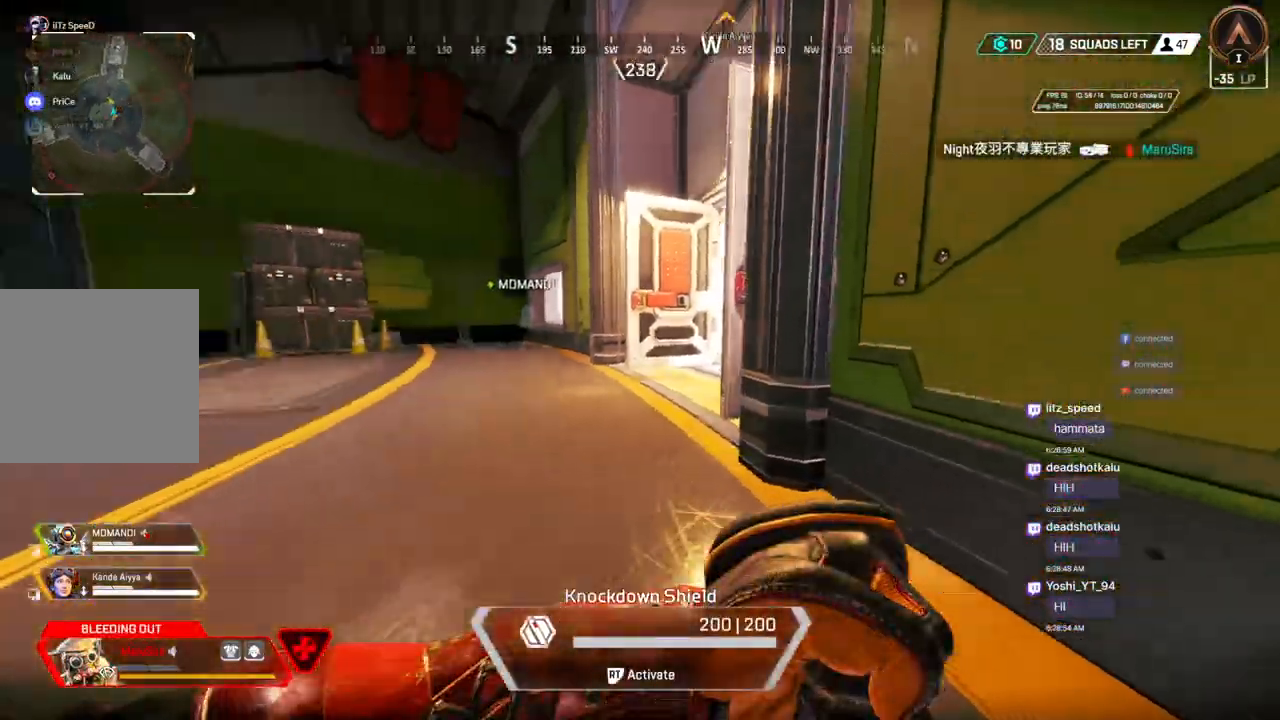
{"buttons": [], "left_stick": "down-left", "right_stick": "center", "events": [[67, "right_stick", "center"], [233, "right_stick", "left"], [367, "left_stick", "down-left"], [400, "right_stick", "center"]]}
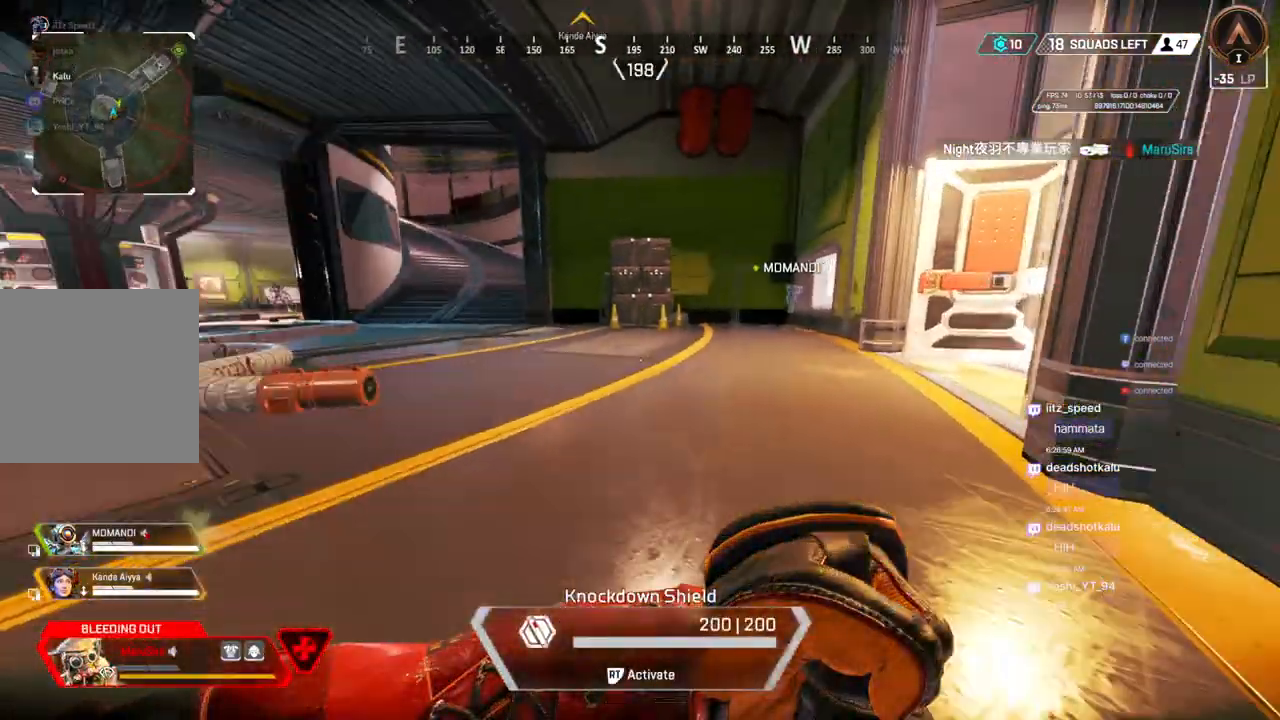
{"buttons": [], "left_stick": "down-left", "right_stick": "center", "events": [[267, "right_stick", "up-left"], [400, "right_stick", "center"]]}
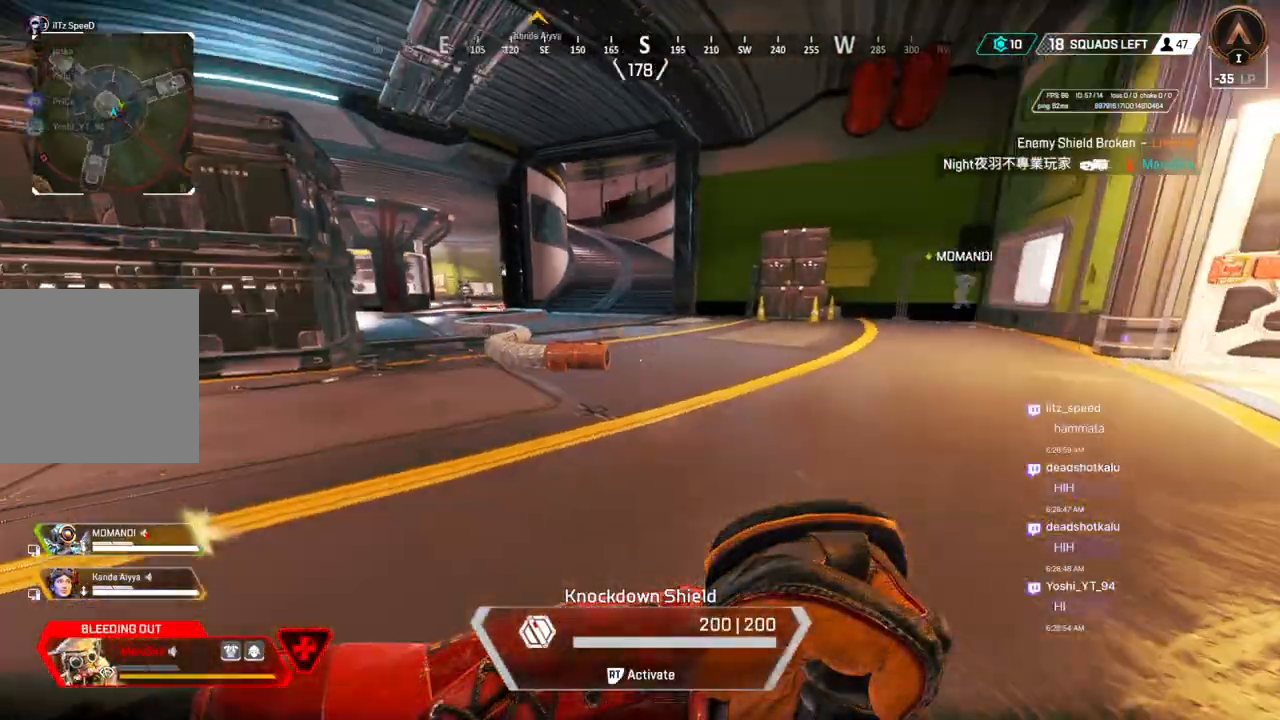
{"buttons": [], "left_stick": "left", "right_stick": "up-left", "events": [[133, "right_stick", "up-left"], [300, "left_stick", "left"]]}
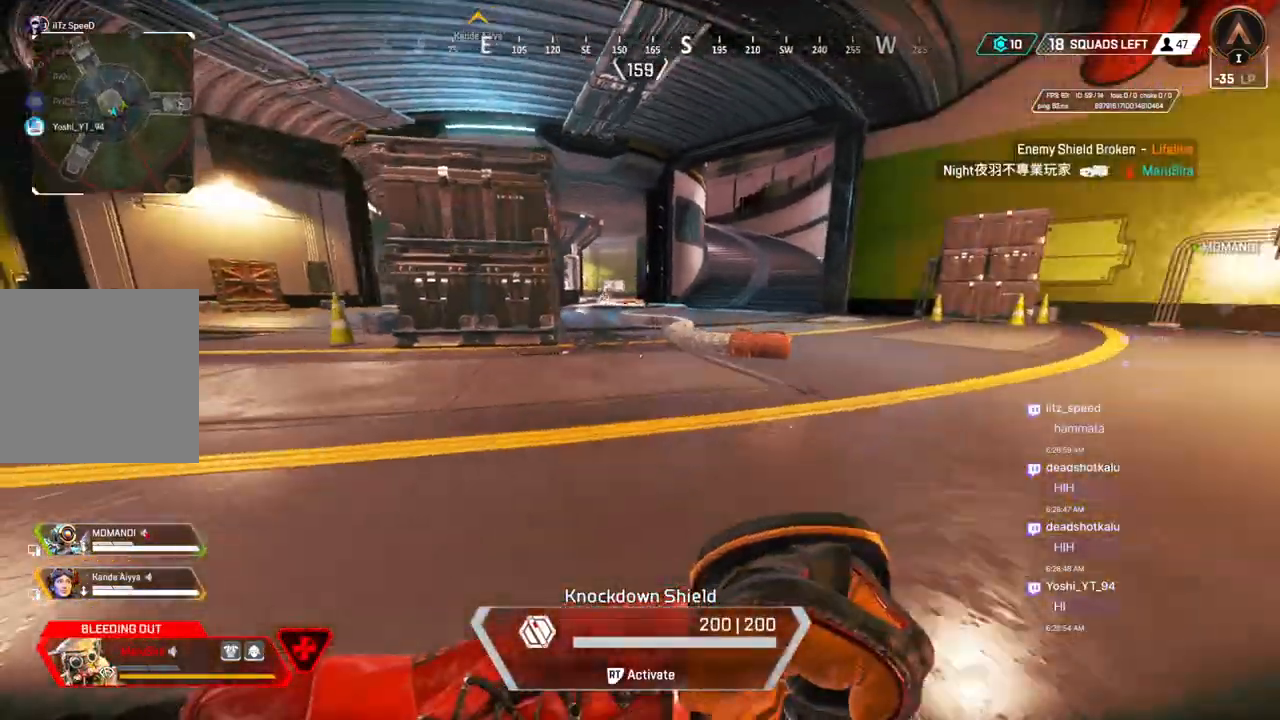
{"buttons": [], "left_stick": "down-left", "right_stick": "center", "events": [[333, "left_stick", "down-left"], [333, "right_stick", "center"]]}
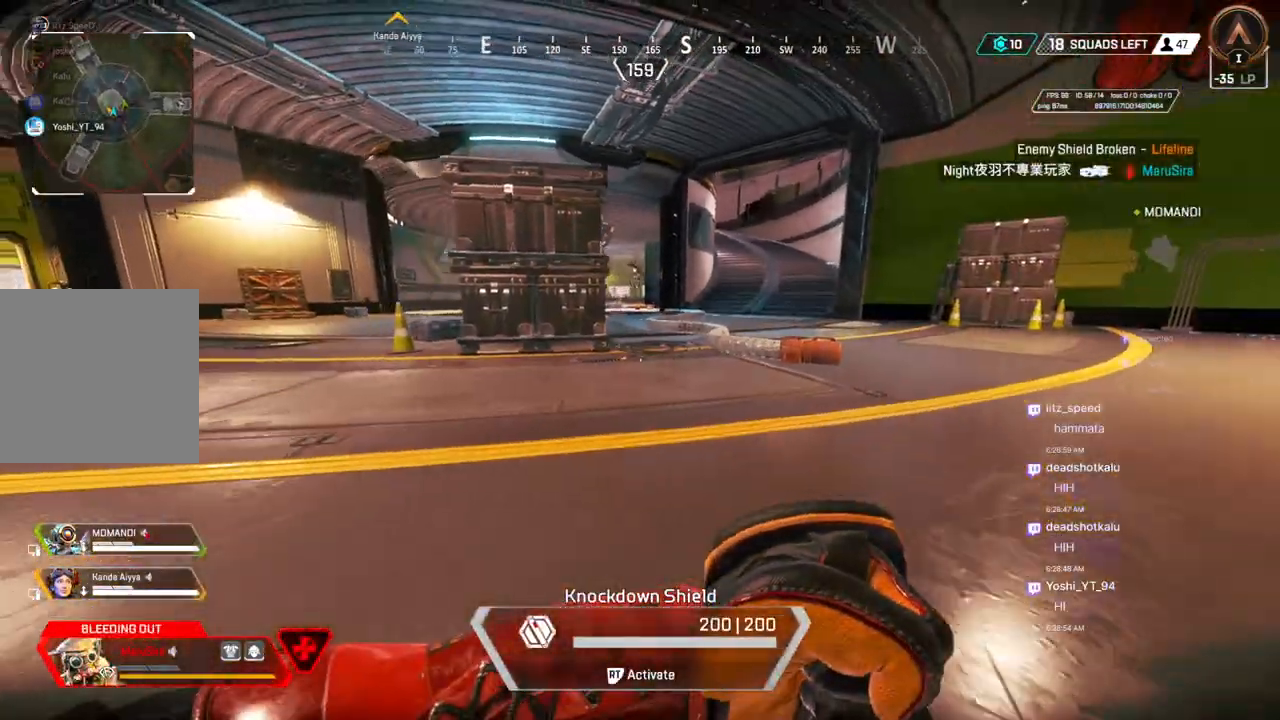
{"buttons": [], "left_stick": "down-left", "right_stick": "center", "events": [[100, "right_stick", "up"], [233, "right_stick", "center"]]}
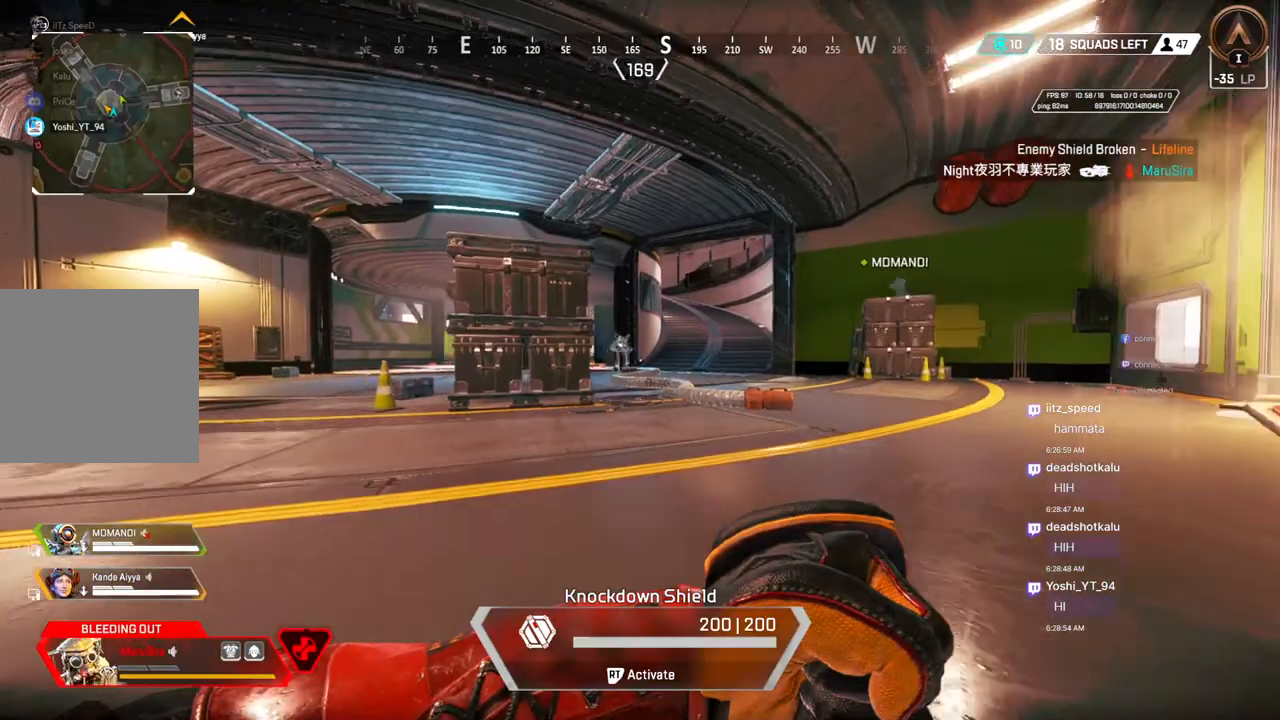
{"buttons": [], "left_stick": "down-left", "right_stick": "center", "events": []}
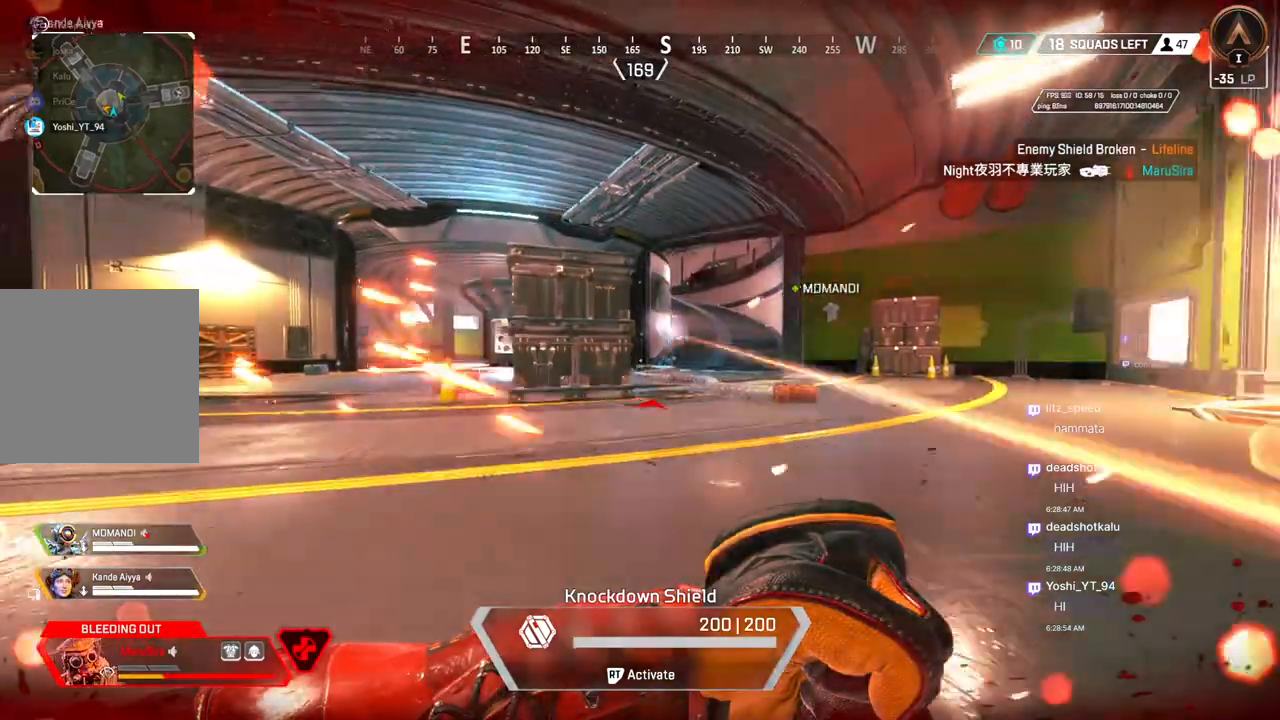
{"buttons": ["R2"], "left_stick": "down-left", "right_stick": "center", "events": [[167, "right_stick", "up-right"], [233, "R2", "down"], [233, "right_stick", "center"]]}
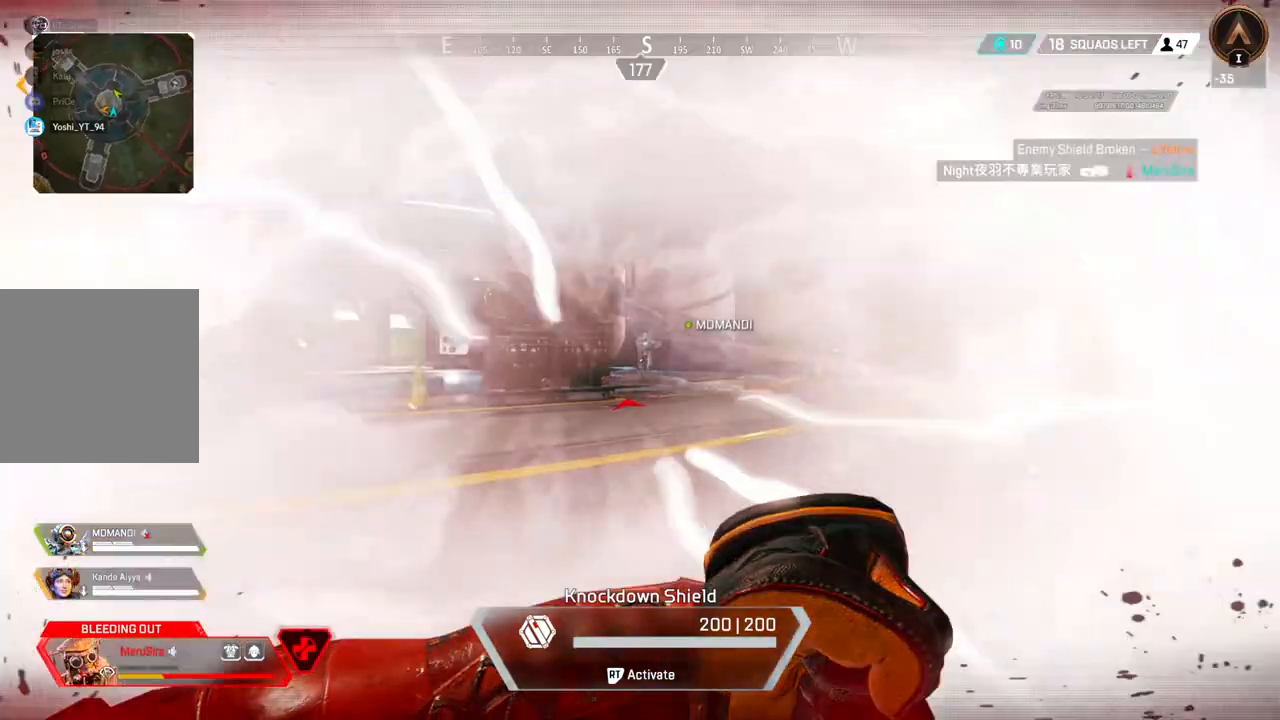
{"buttons": ["R2"], "left_stick": "down", "right_stick": "center", "events": [[233, "left_stick", "down"]]}
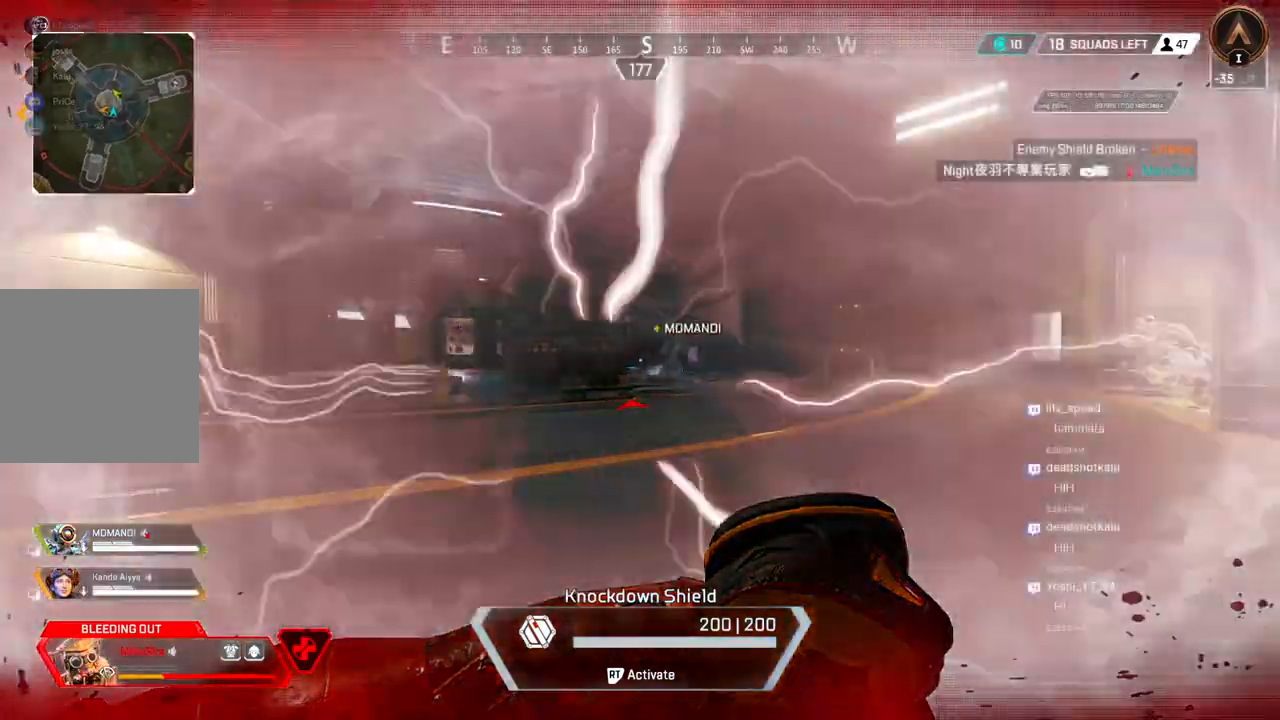
{"buttons": ["R2"], "left_stick": "down", "right_stick": "center", "events": []}
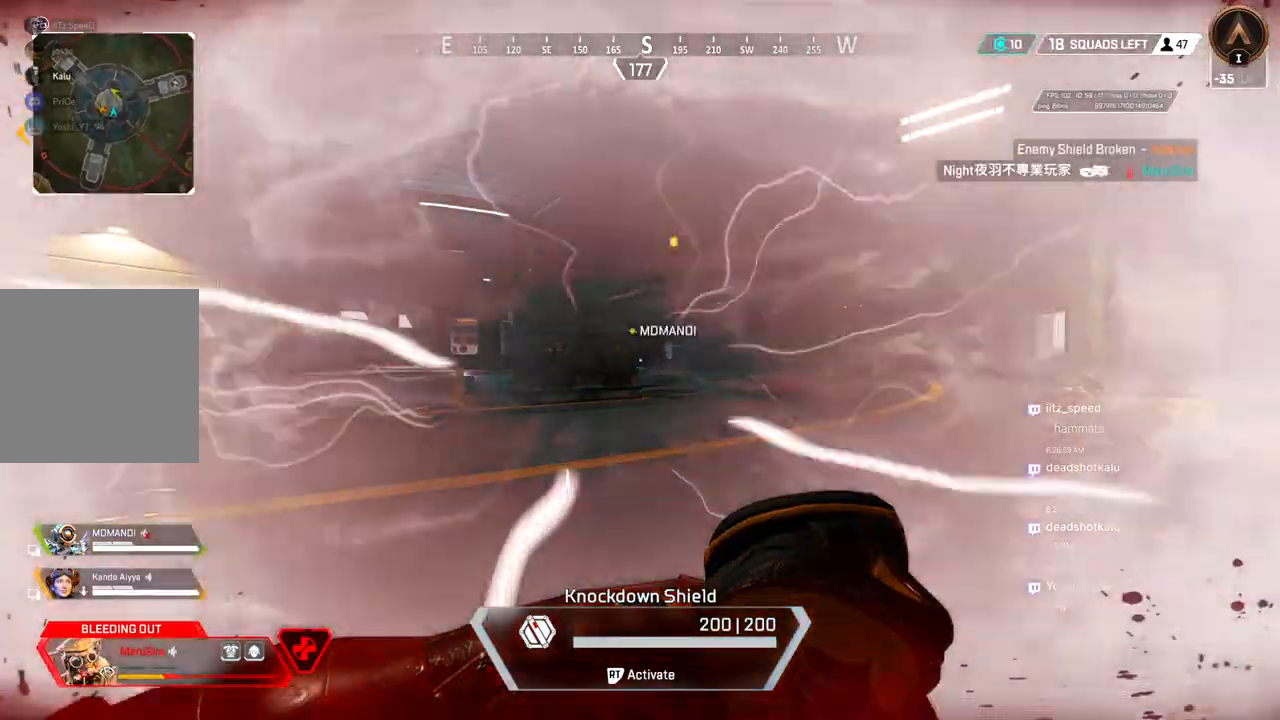
{"buttons": ["R2"], "left_stick": "down-left", "right_stick": "center", "events": [[333, "left_stick", "down-left"]]}
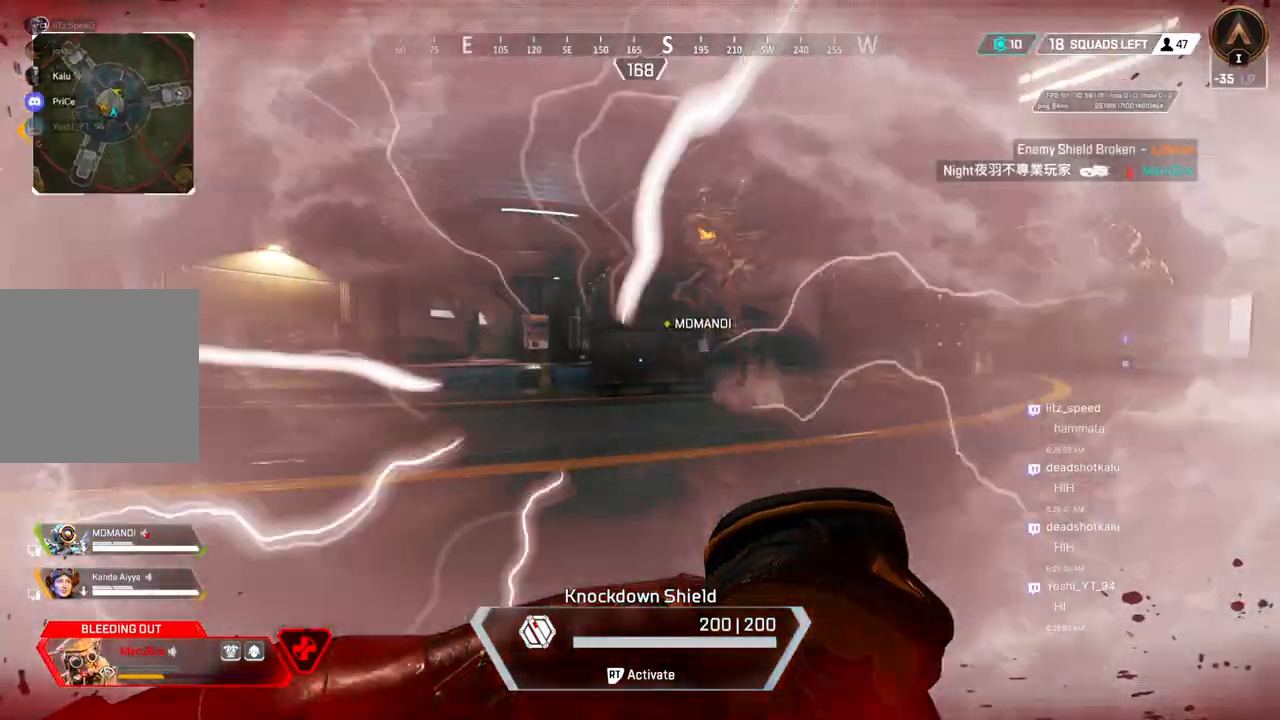
{"buttons": ["R2"], "left_stick": "down-left", "right_stick": "center", "events": [[233, "left_stick", "down"], [267, "right_stick", "up-left"], [400, "right_stick", "center"], [433, "left_stick", "down-left"]]}
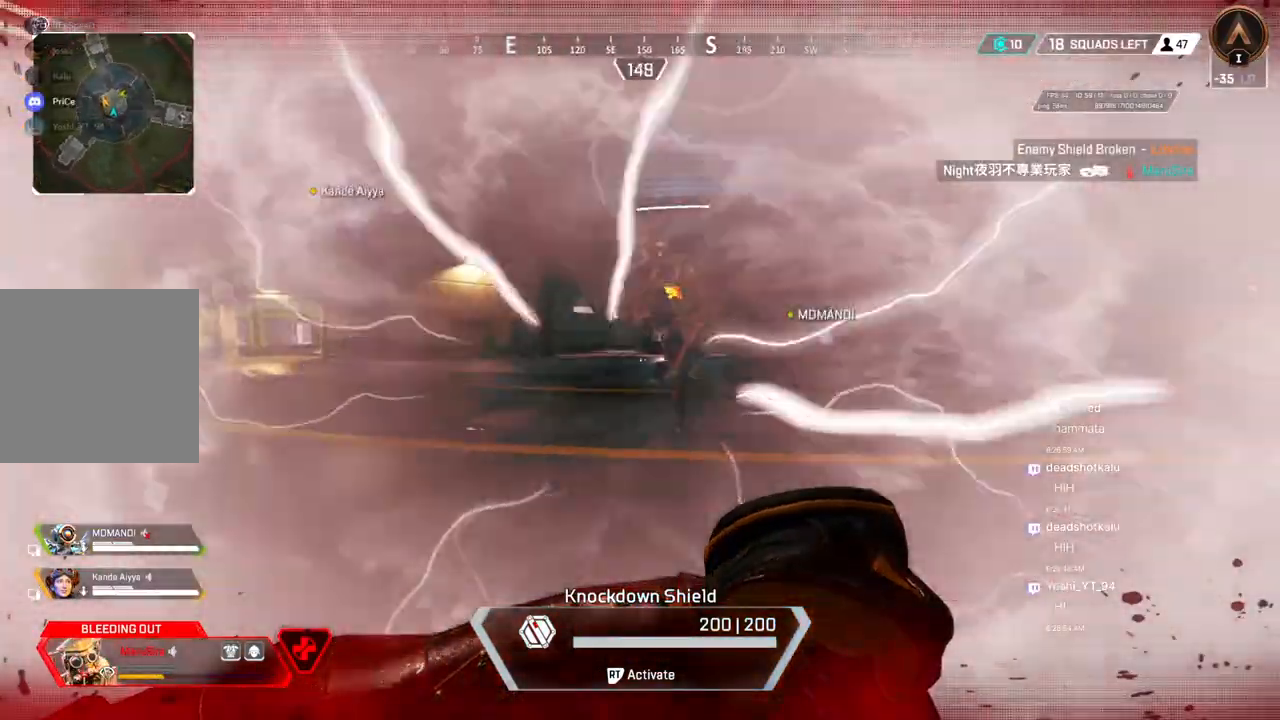
{"buttons": ["R2"], "left_stick": "down-left", "right_stick": "up-left", "events": [[433, "right_stick", "up-left"]]}
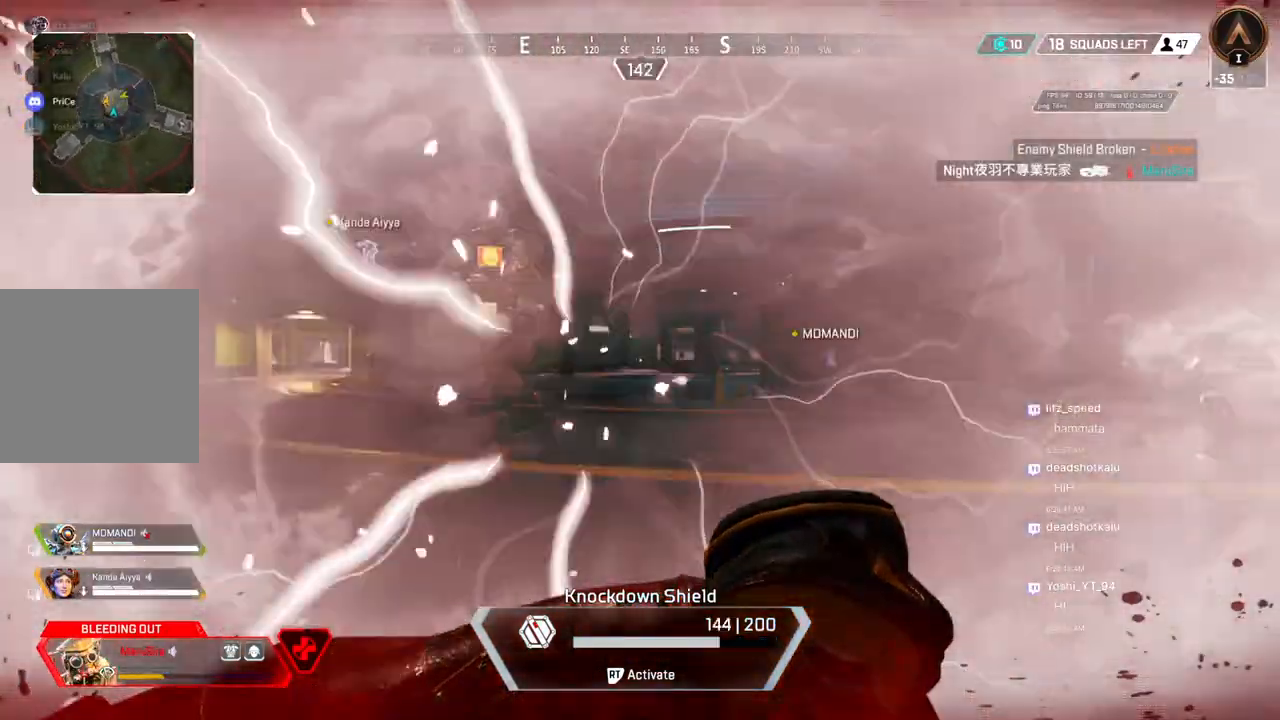
{"buttons": ["R2"], "left_stick": "down-left", "right_stick": "up-right", "events": [[33, "right_stick", "center"], [467, "right_stick", "up-right"]]}
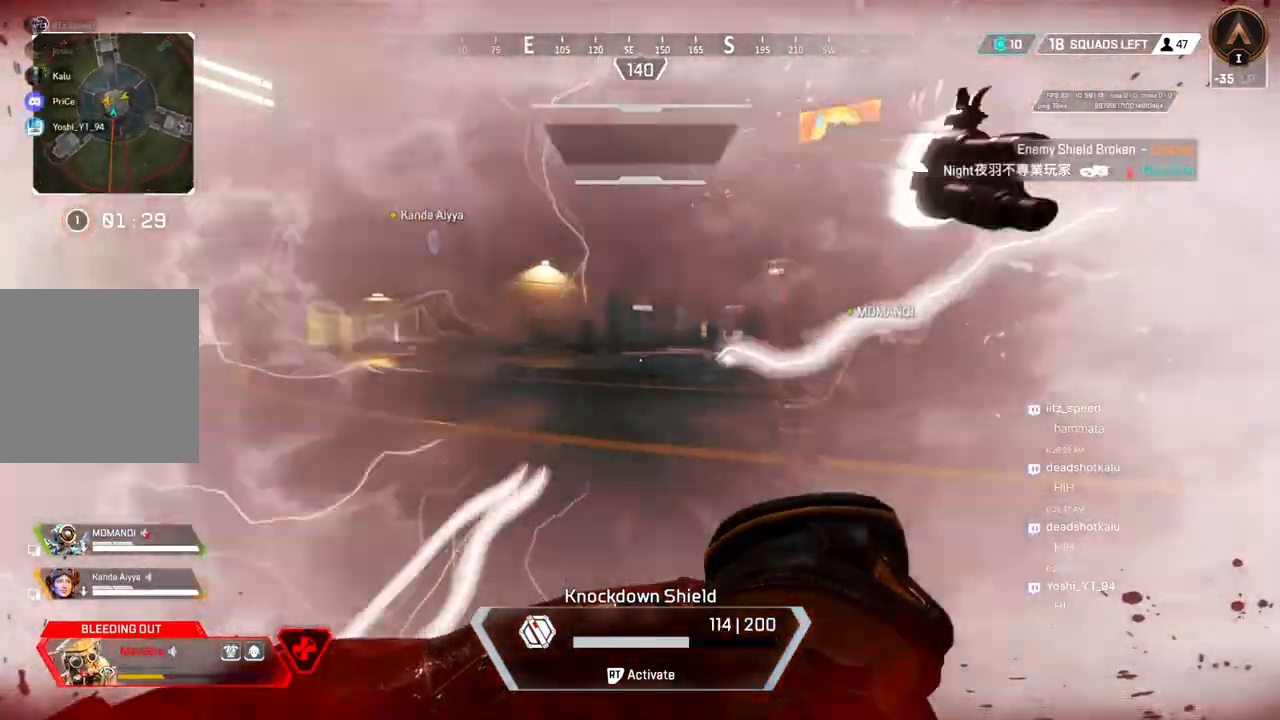
{"buttons": ["R2"], "left_stick": "down", "right_stick": "center", "events": [[33, "left_stick", "down"], [167, "right_stick", "center"]]}
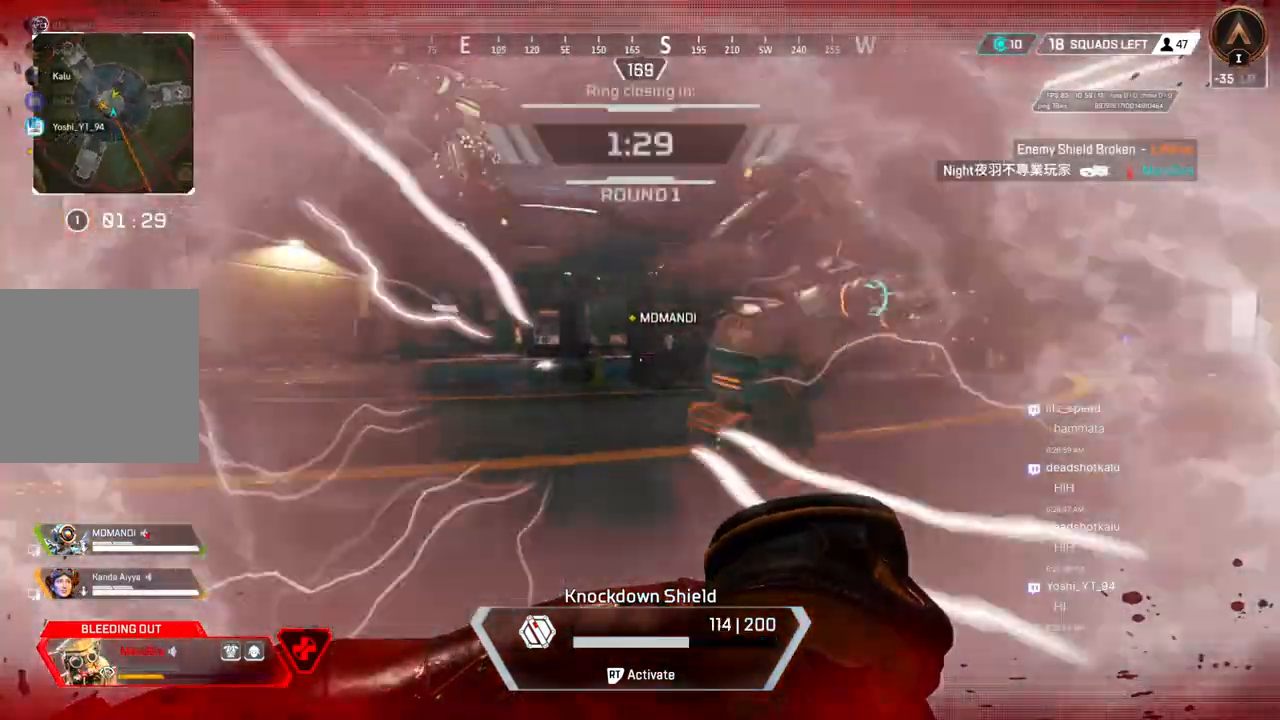
{"buttons": ["R2"], "left_stick": "down", "right_stick": "center", "events": []}
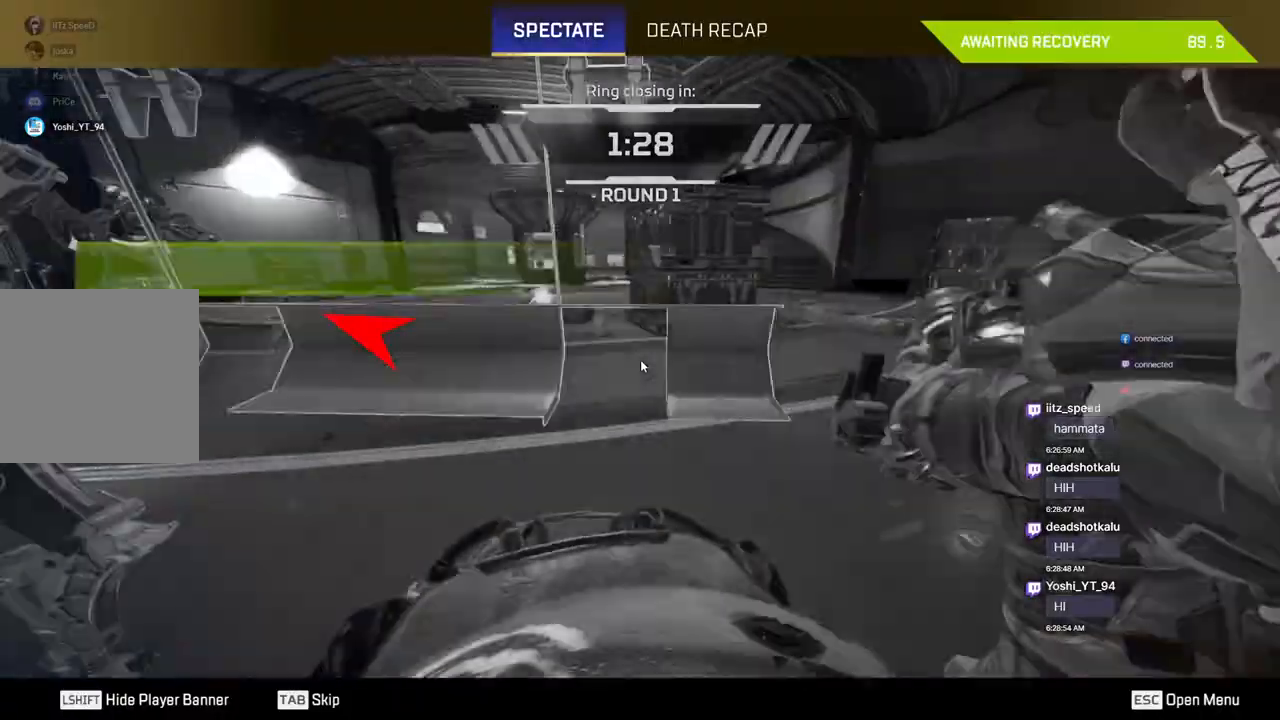
{"buttons": [], "left_stick": "center", "right_stick": "center", "events": [[100, "R2", "up"], [100, "left_stick", "center"]]}